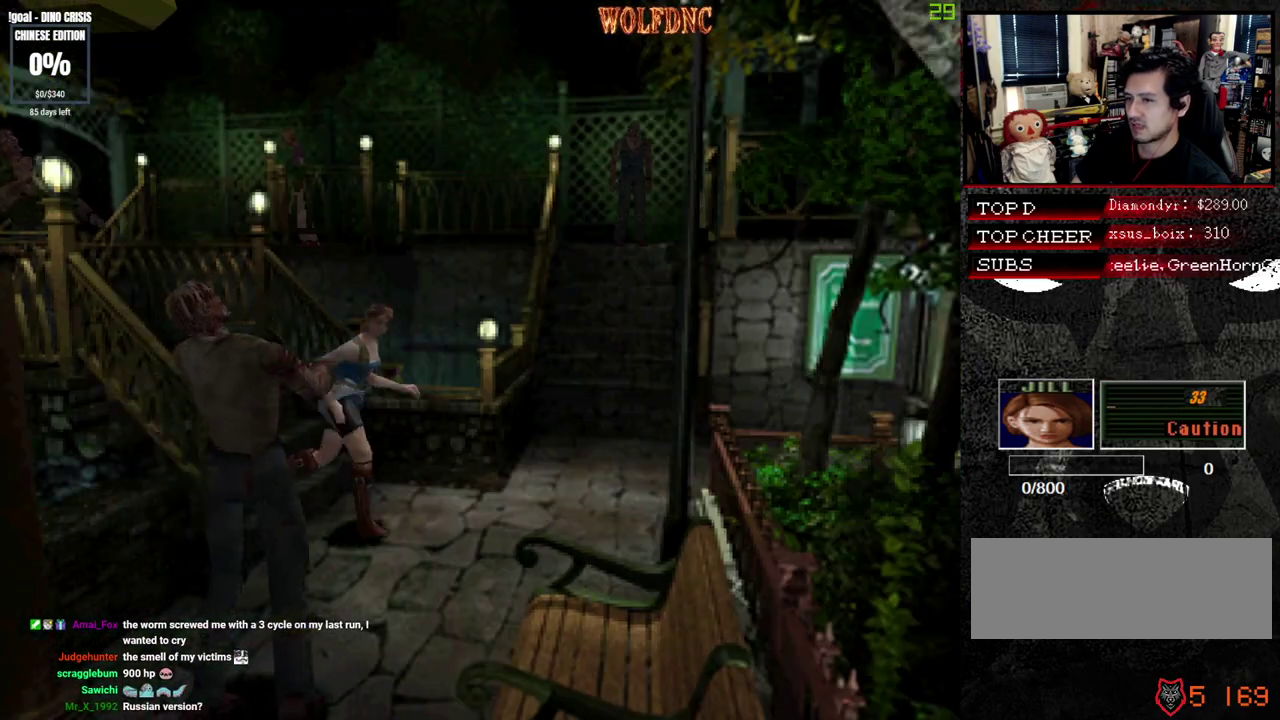
Gameplay with a controller (PlayStation layout); each line is a JSON object with the inputs held at the frame after it. "events" lists button and stick changes between this image and that frame as [ms after this image, input, new state], when the widget could be followed in between. Not read: L3 R3.
{"buttons": ["SQUARE", "DPAD_UP", "DPAD_RIGHT"], "events": [[17, "DPAD_LEFT", "up"], [317, "DPAD_LEFT", "down"], [450, "DPAD_RIGHT", "down"], [500, "DPAD_LEFT", "up"]]}
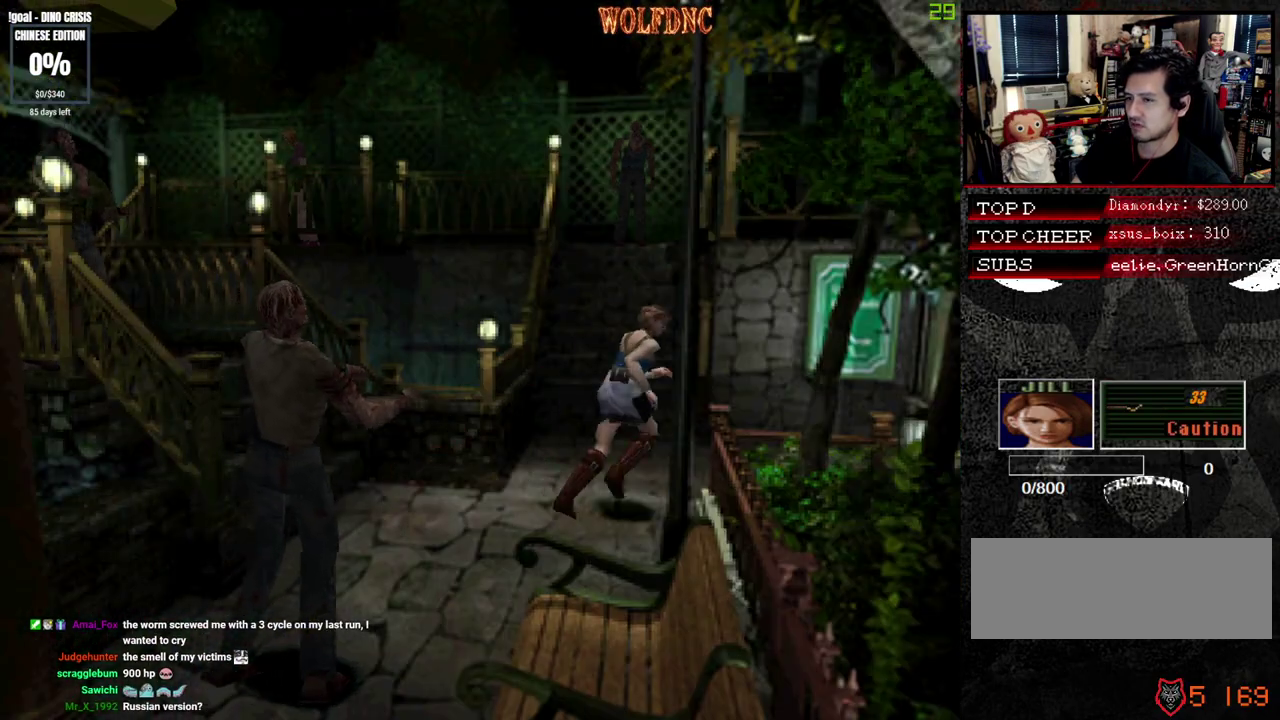
{"buttons": ["SQUARE", "DPAD_UP", "DPAD_LEFT"], "events": [[267, "DPAD_RIGHT", "up"], [317, "DPAD_LEFT", "down"]]}
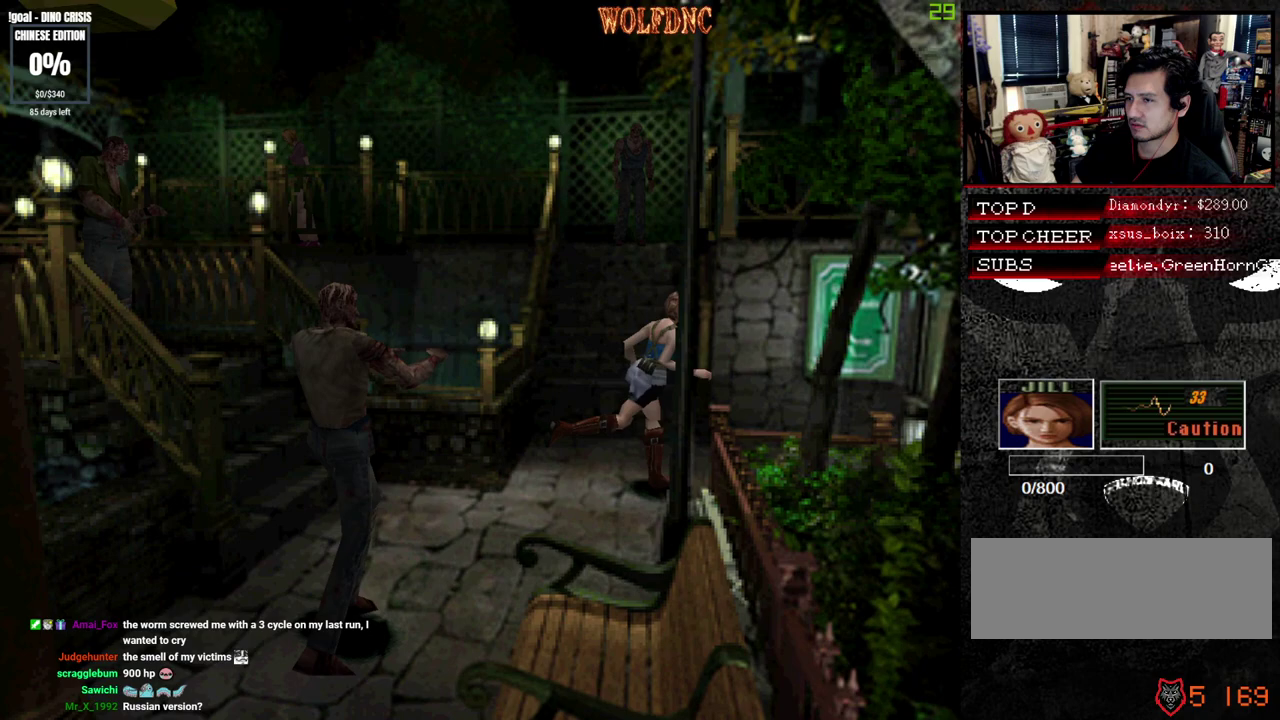
{"buttons": ["SQUARE", "DPAD_UP", "DPAD_RIGHT"], "events": [[100, "DPAD_RIGHT", "down"], [150, "DPAD_LEFT", "up"]]}
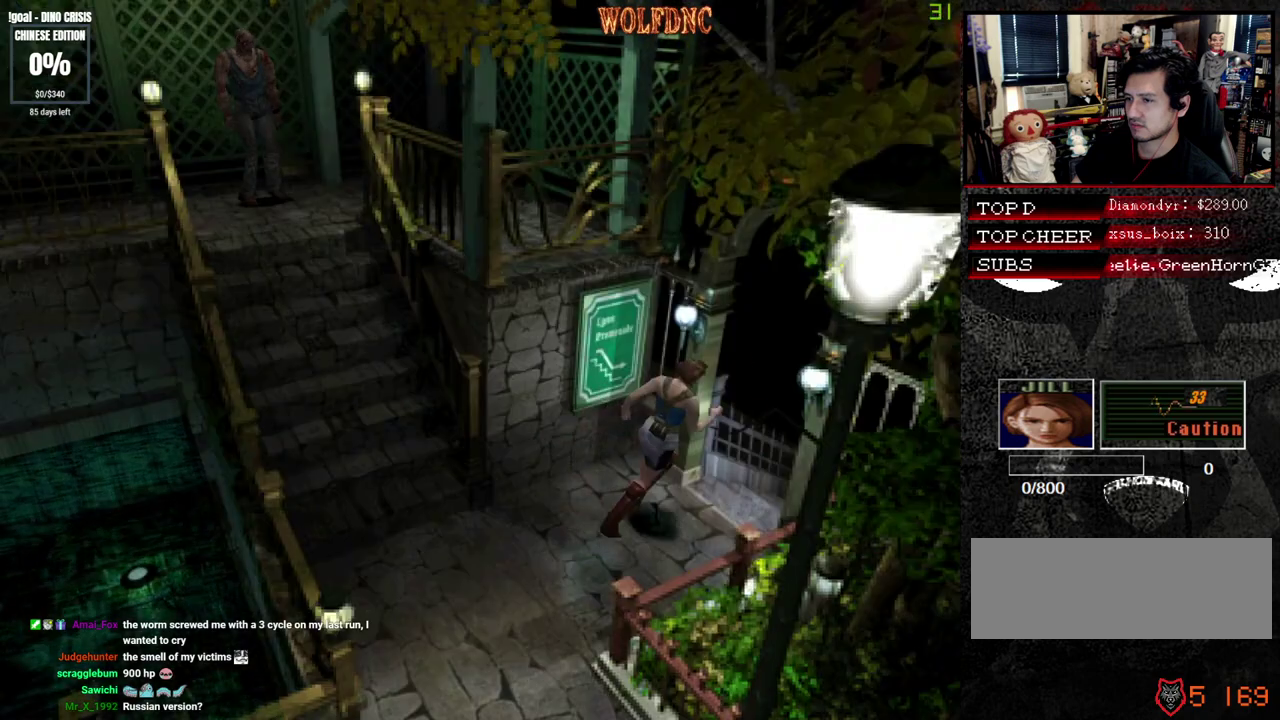
{"buttons": ["CROSS", "SQUARE", "DPAD_UP"], "events": [[217, "DPAD_RIGHT", "up"], [267, "CROSS", "down"]]}
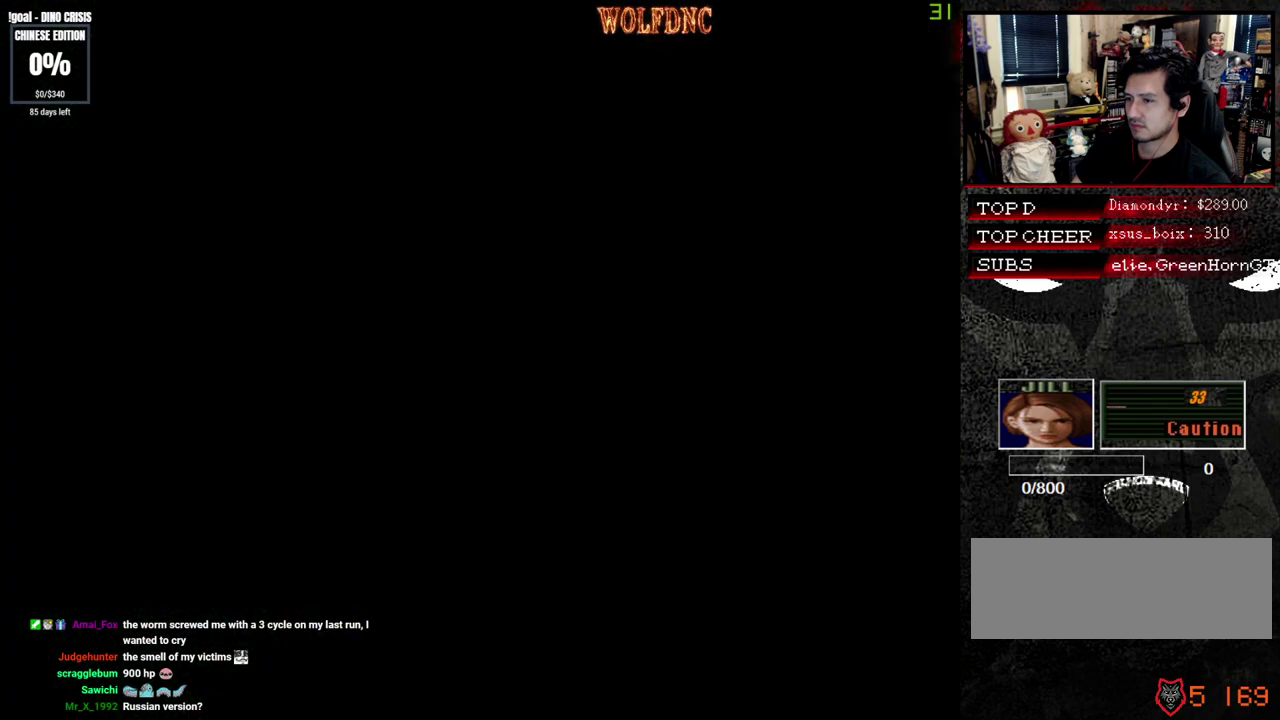
{"buttons": ["SQUARE", "DPAD_UP"], "events": [[83, "CROSS", "up"]]}
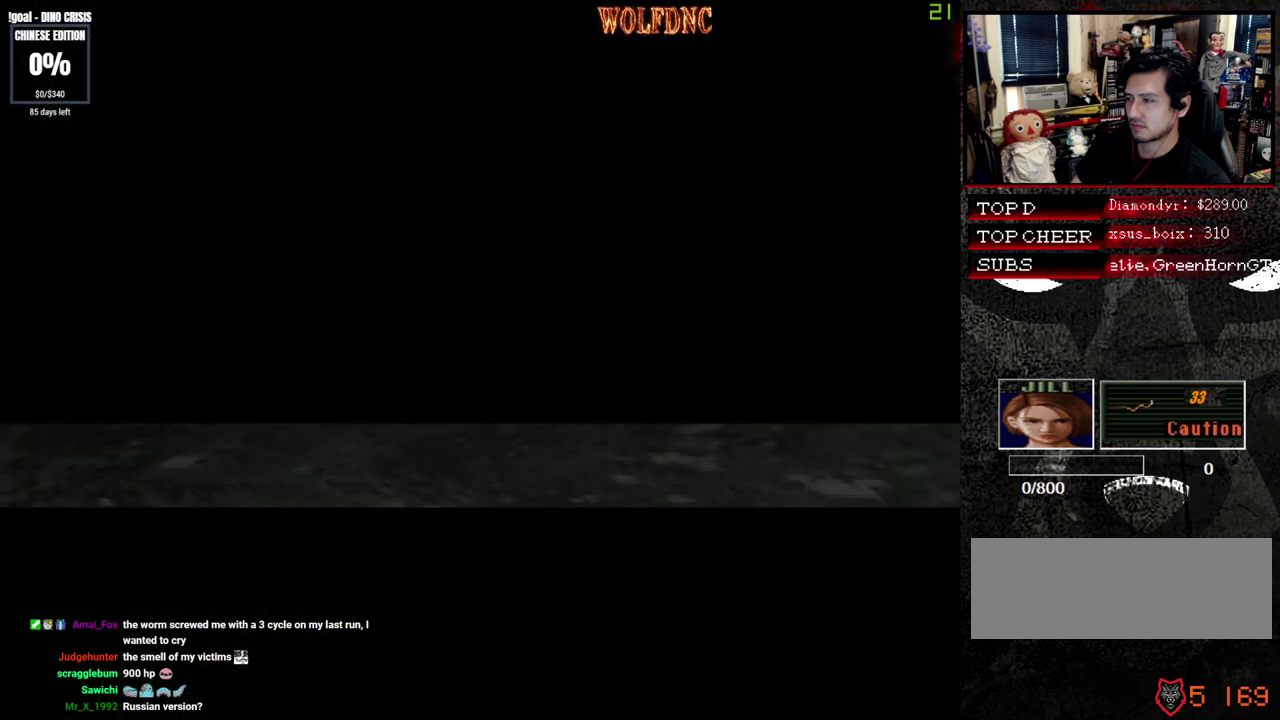
{"buttons": ["SQUARE", "DPAD_UP"], "events": []}
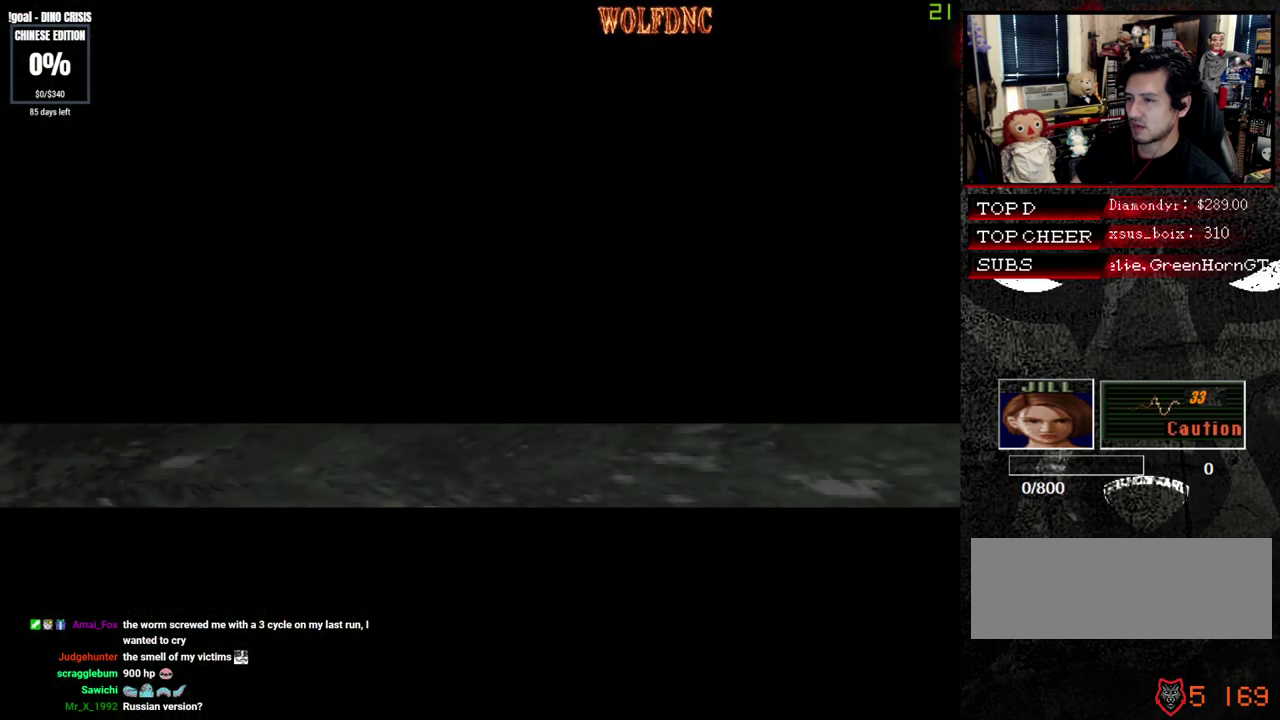
{"buttons": ["SQUARE", "DPAD_UP"], "events": [[117, "SELECT", "down"], [167, "SELECT", "up"]]}
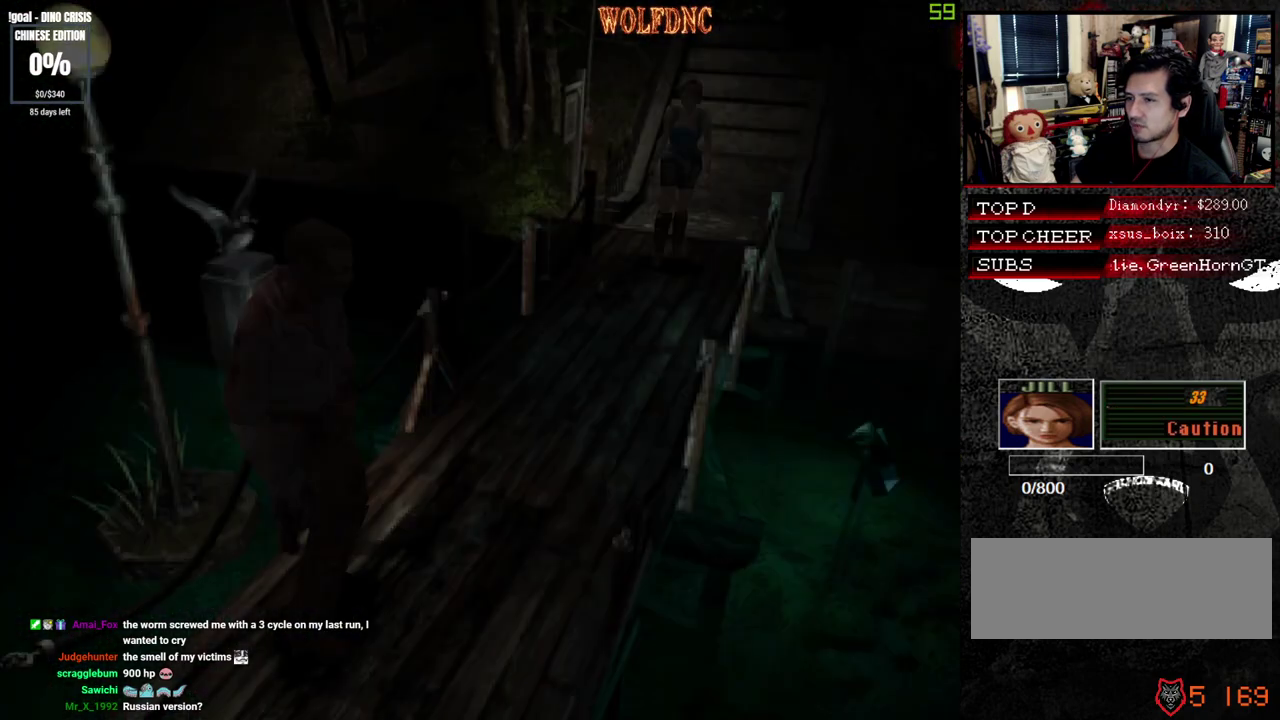
{"buttons": ["SQUARE", "DPAD_UP"], "events": []}
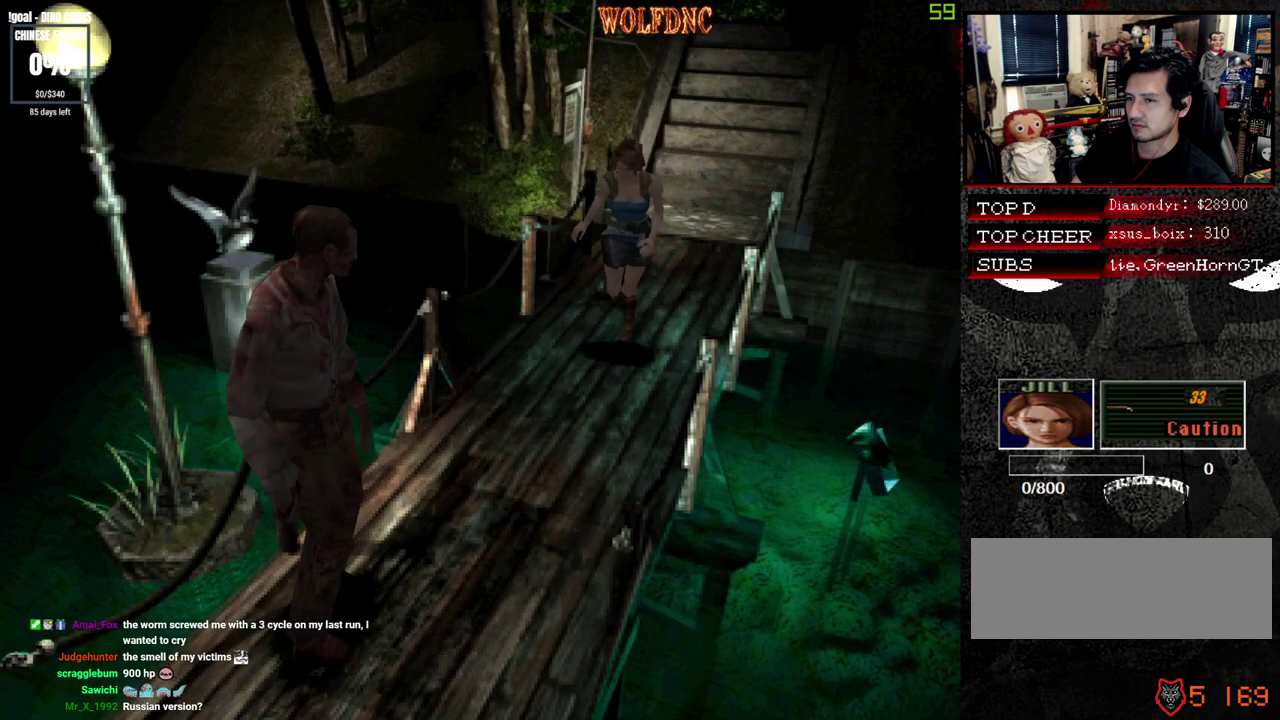
{"buttons": ["SQUARE", "DPAD_UP", "DPAD_LEFT"], "events": [[100, "DPAD_RIGHT", "down"], [383, "DPAD_RIGHT", "up"], [483, "DPAD_LEFT", "down"]]}
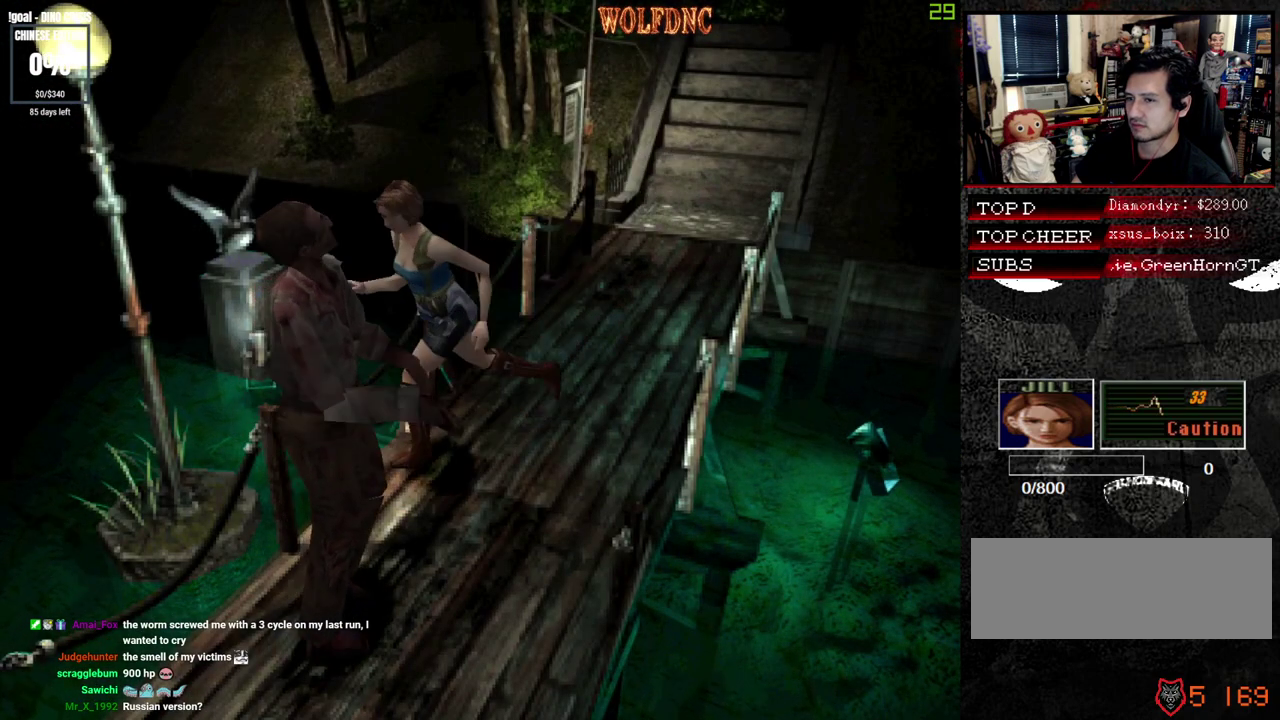
{"buttons": ["SQUARE", "DPAD_UP"], "events": [[217, "DPAD_LEFT", "up"], [350, "DPAD_LEFT", "down"], [450, "DPAD_LEFT", "up"]]}
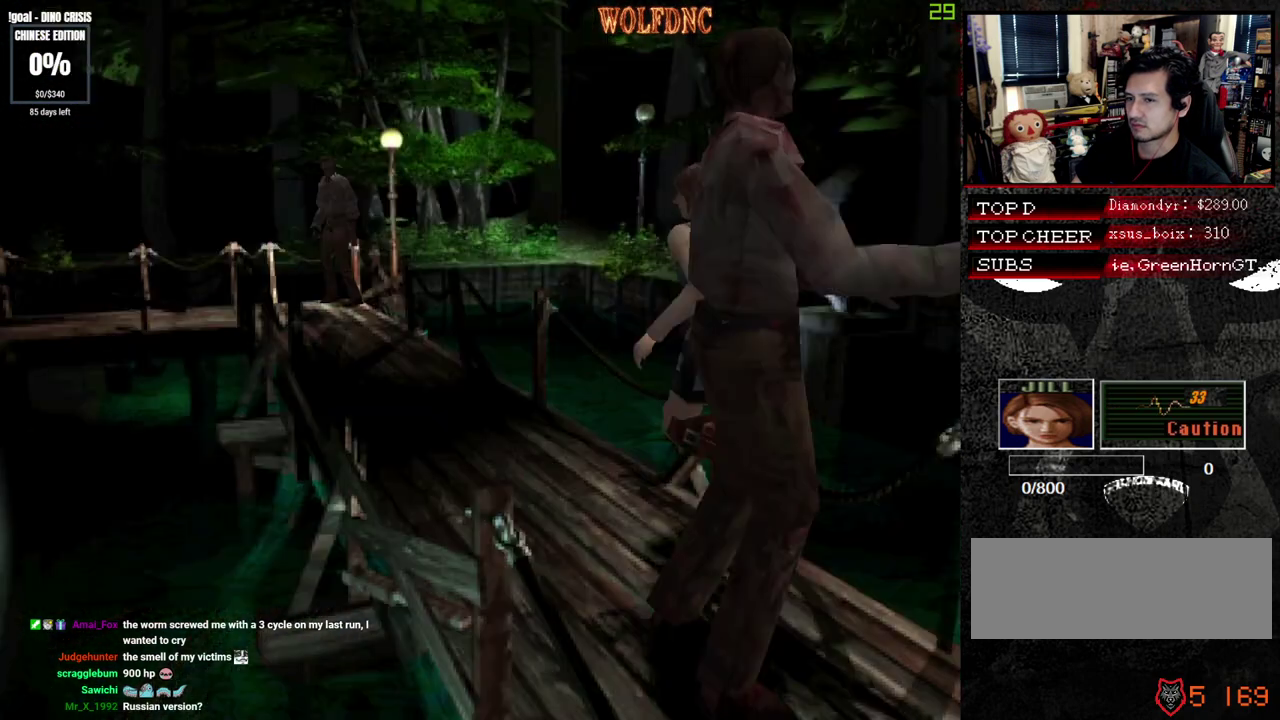
{"buttons": ["SQUARE", "DPAD_UP"], "events": []}
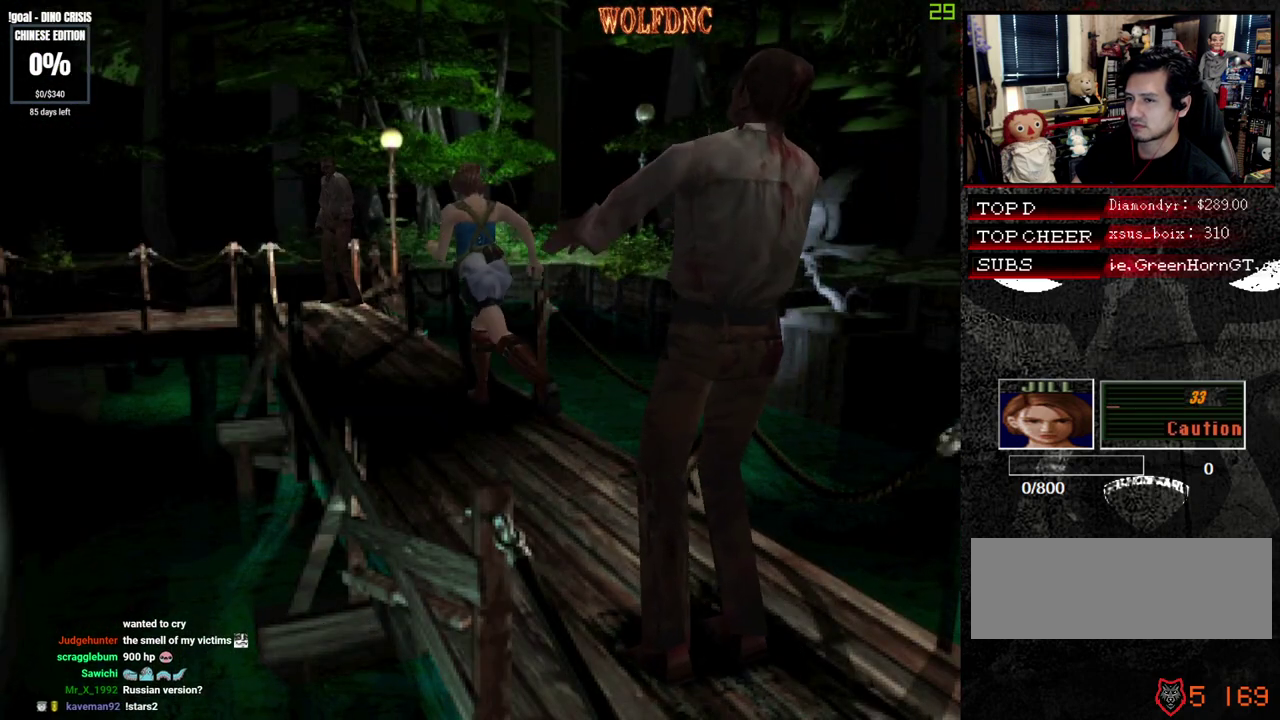
{"buttons": ["SQUARE", "DPAD_UP"], "events": [[250, "DPAD_LEFT", "down"], [300, "DPAD_LEFT", "up"]]}
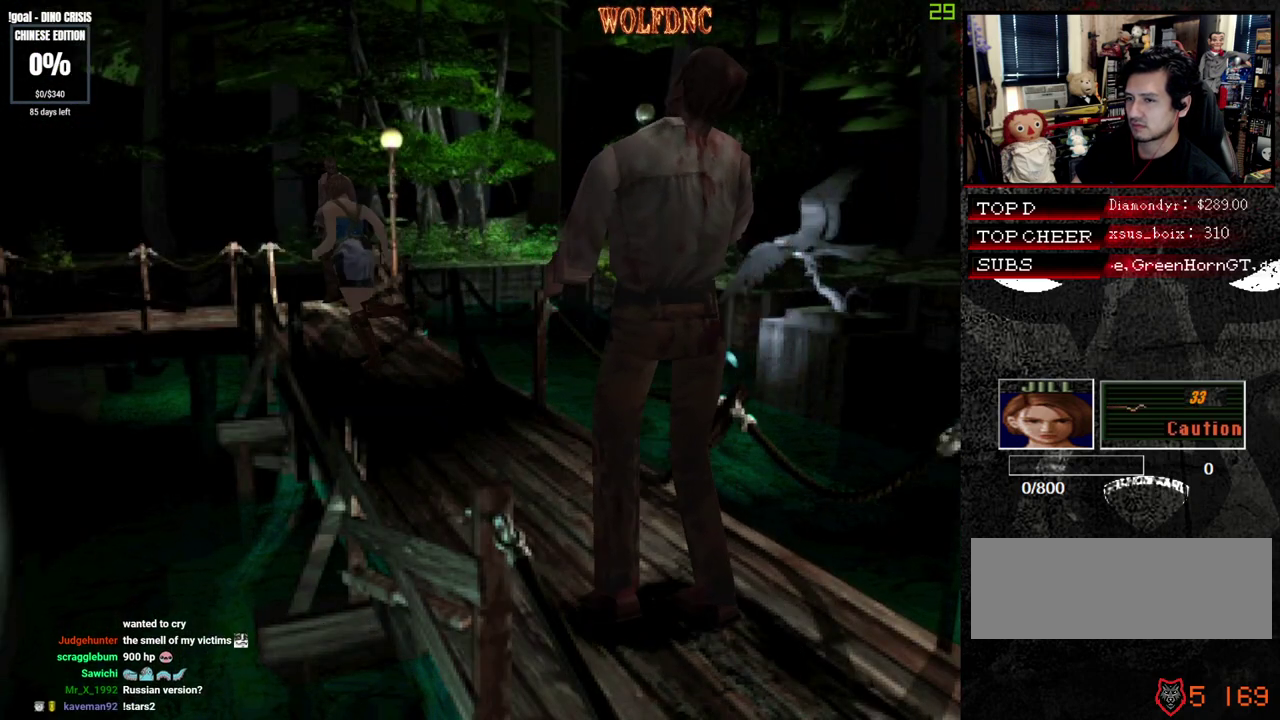
{"buttons": ["SQUARE", "DPAD_UP"], "events": [[167, "DPAD_RIGHT", "down"], [267, "DPAD_RIGHT", "up"]]}
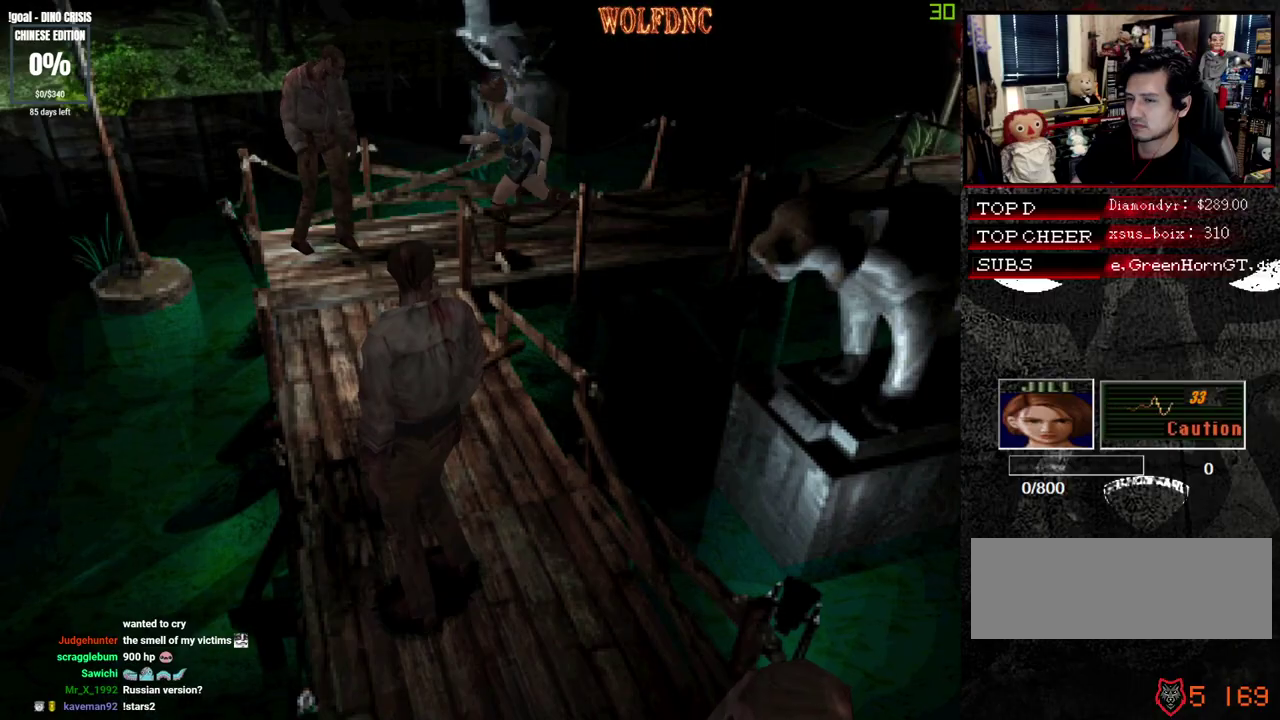
{"buttons": ["DPAD_LEFT"], "events": [[83, "DPAD_LEFT", "down"], [433, "DPAD_UP", "up"], [483, "SQUARE", "up"]]}
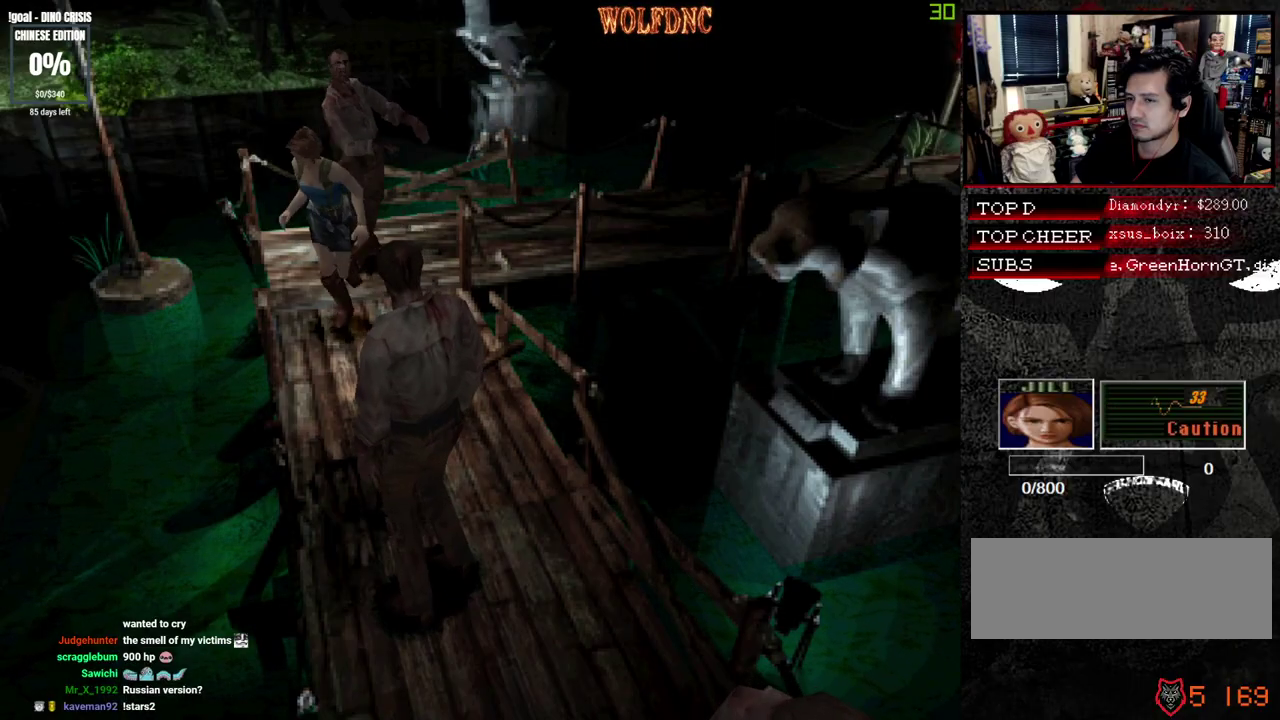
{"buttons": ["SQUARE", "DPAD_UP", "DPAD_RIGHT"], "events": [[117, "DPAD_UP", "down"], [167, "SQUARE", "down"], [400, "DPAD_LEFT", "up"], [450, "DPAD_RIGHT", "down"]]}
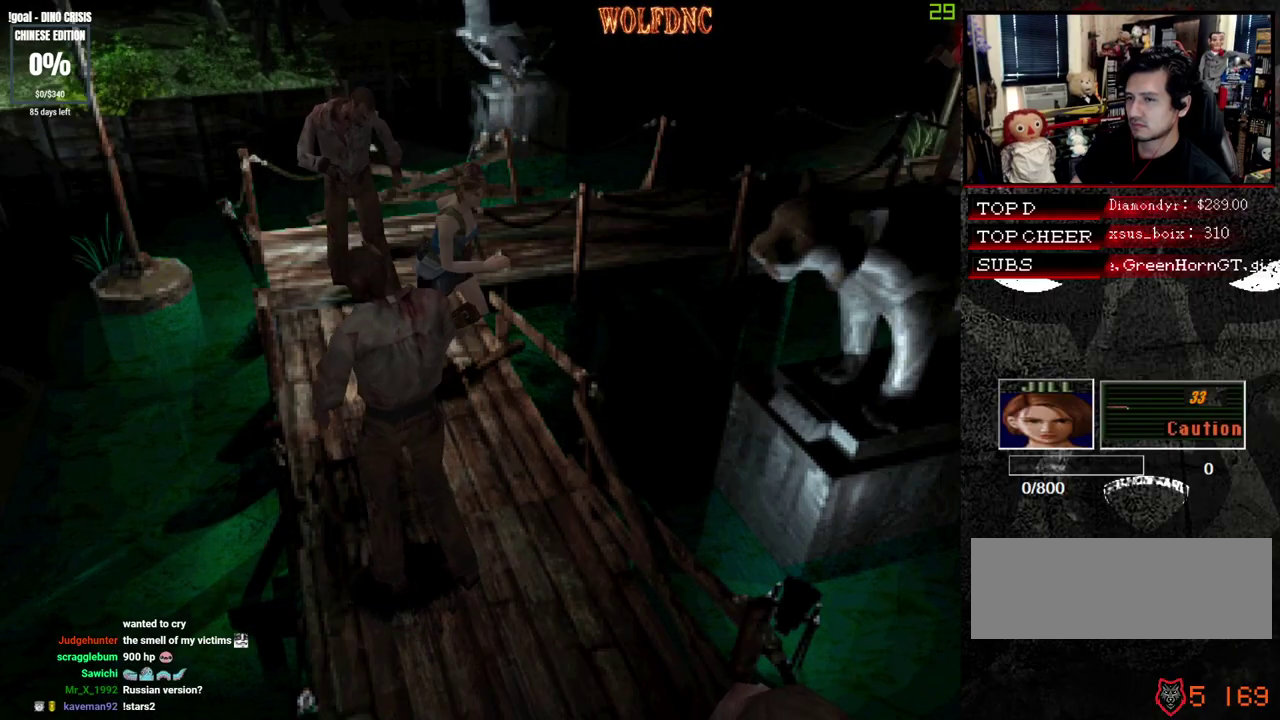
{"buttons": ["SQUARE", "DPAD_UP", "DPAD_RIGHT"], "events": [[183, "DPAD_RIGHT", "up"], [233, "DPAD_RIGHT", "down"]]}
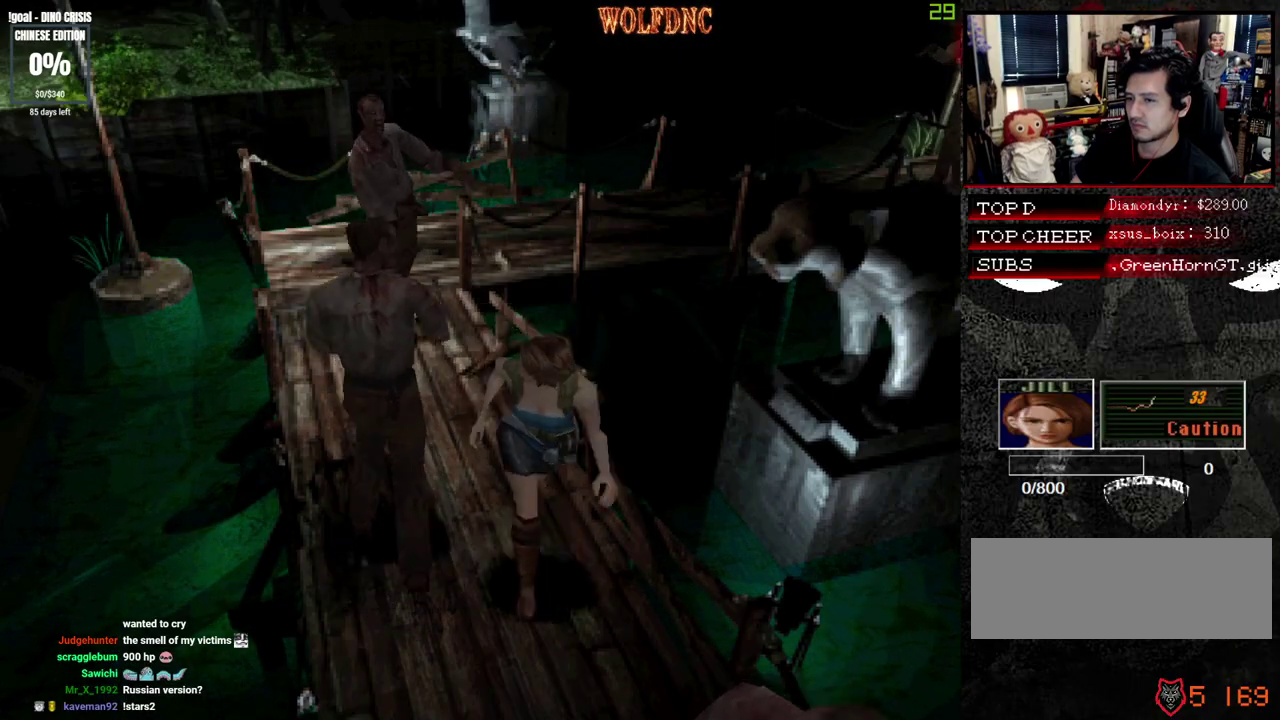
{"buttons": ["SQUARE", "DPAD_DOWN", "DPAD_RIGHT"], "events": [[250, "DPAD_UP", "up"], [283, "SQUARE", "up"], [333, "DPAD_DOWN", "down"], [433, "SQUARE", "down"]]}
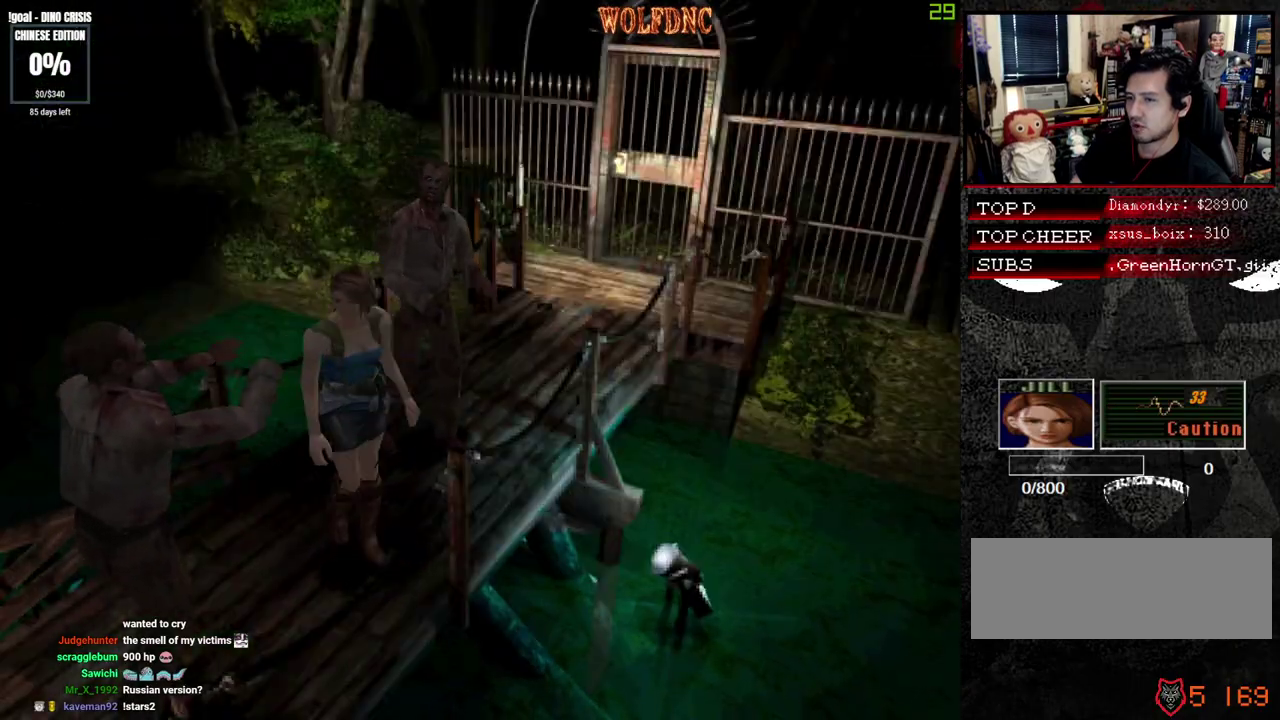
{"buttons": ["SQUARE", "DPAD_UP", "DPAD_RIGHT"], "events": [[33, "DPAD_DOWN", "up"], [33, "SQUARE", "up"], [350, "DPAD_UP", "down"], [400, "SQUARE", "down"]]}
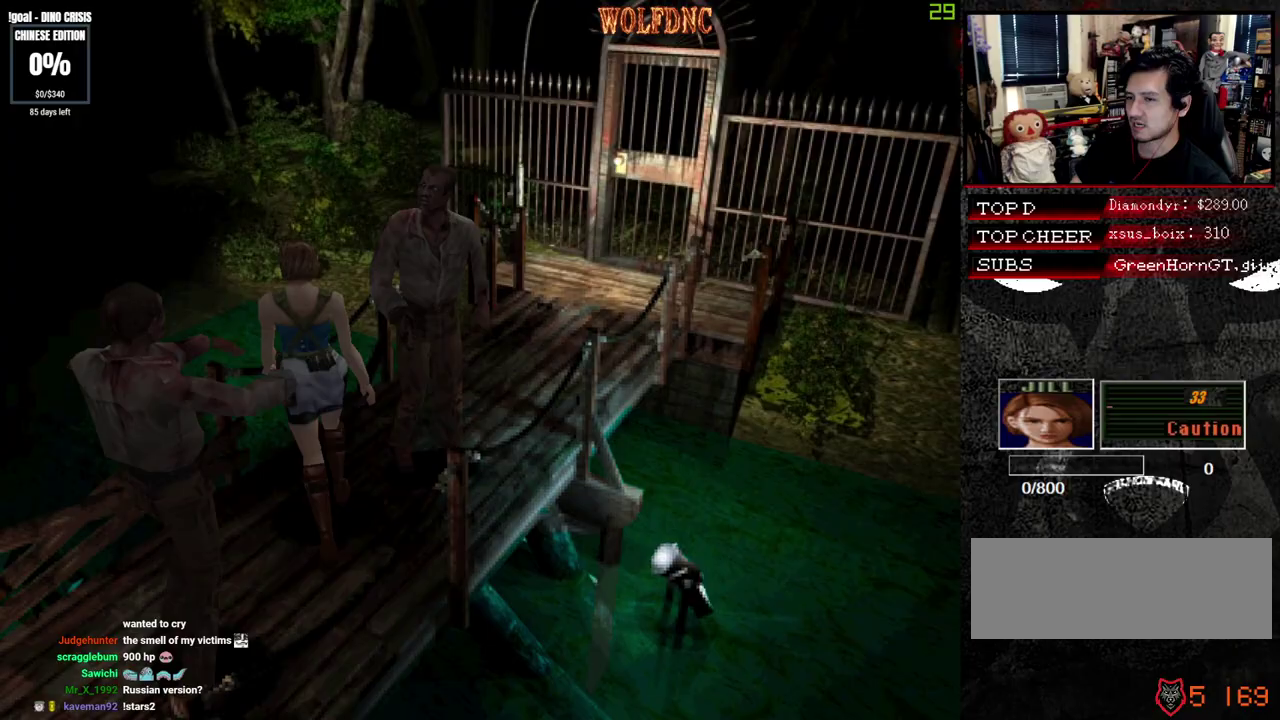
{"buttons": ["SQUARE", "DPAD_UP"], "events": [[267, "DPAD_RIGHT", "up"]]}
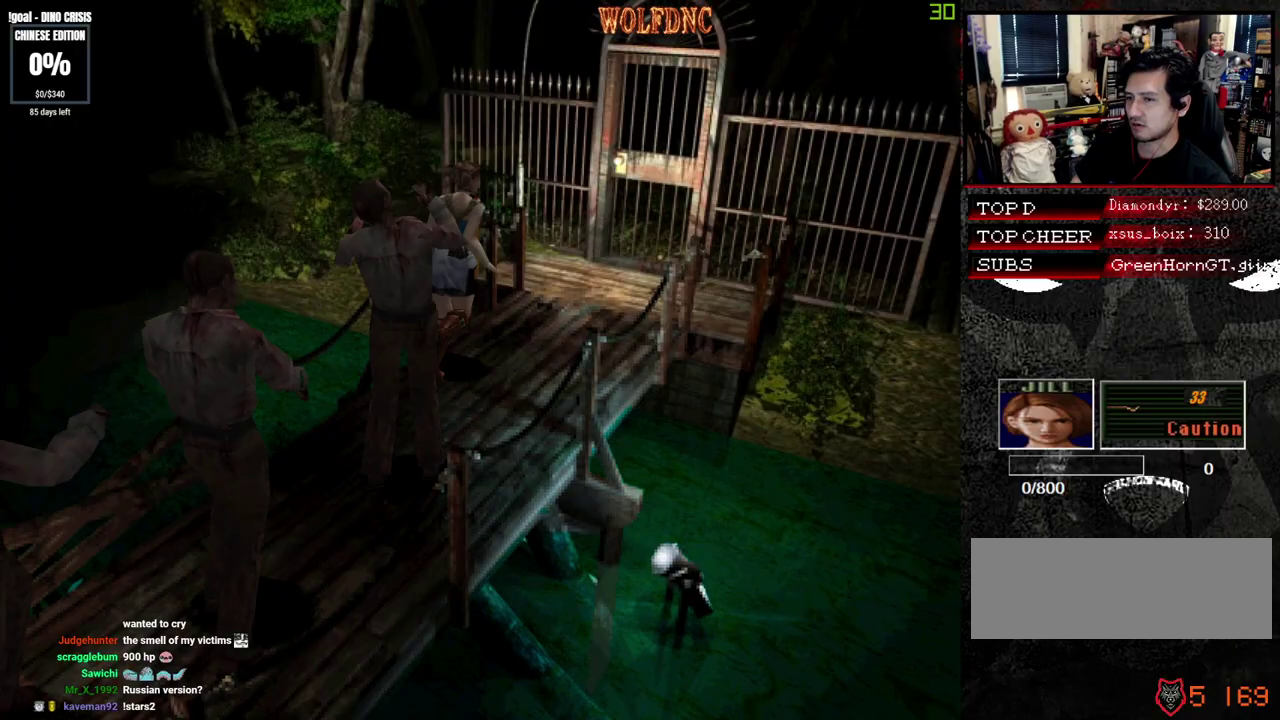
{"buttons": ["CROSS", "SQUARE", "DPAD_UP"], "events": [[333, "CROSS", "down"]]}
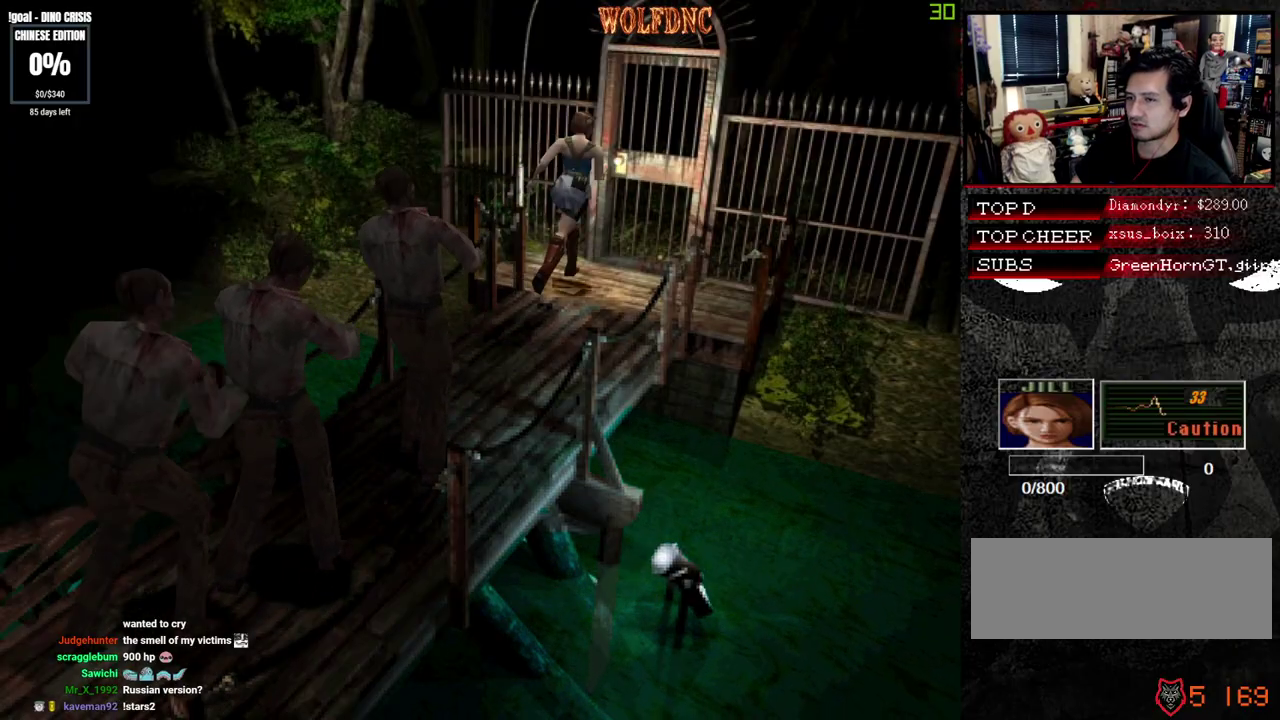
{"buttons": ["DPAD_UP"], "events": [[217, "DPAD_RIGHT", "down"], [450, "CROSS", "up"], [500, "DPAD_RIGHT", "up"], [500, "SQUARE", "up"]]}
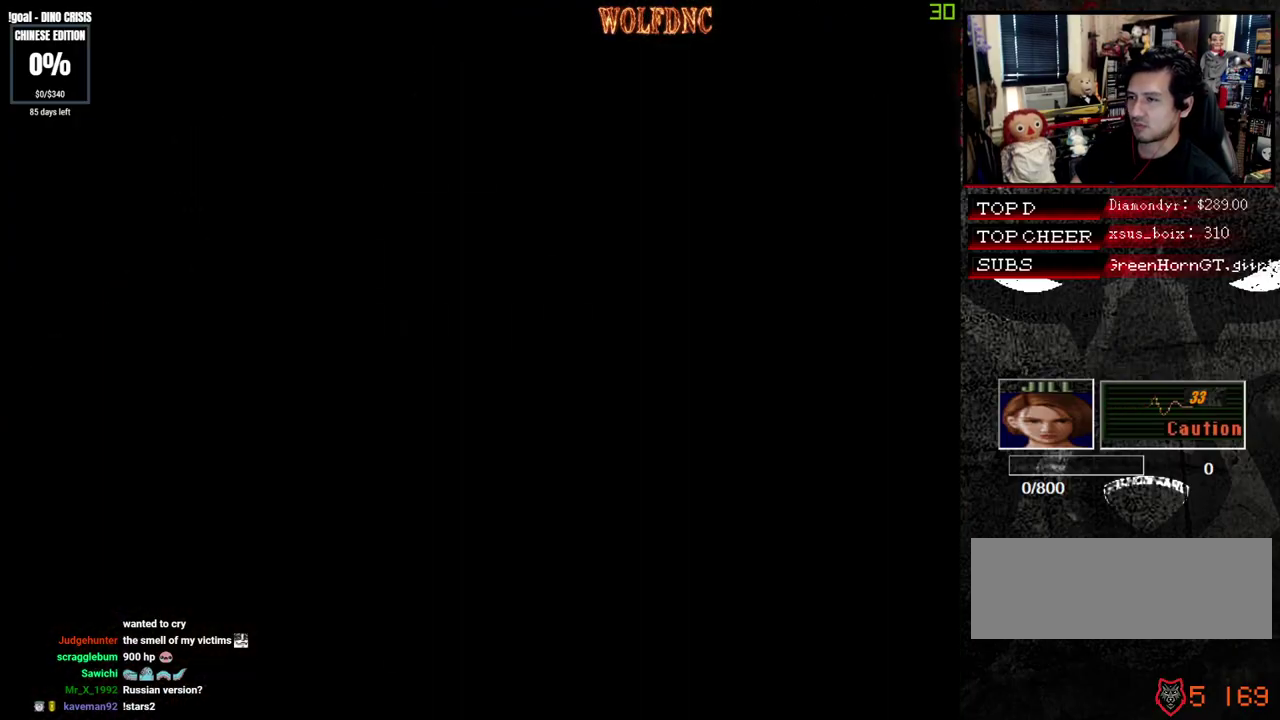
{"buttons": [], "events": [[33, "DPAD_UP", "up"]]}
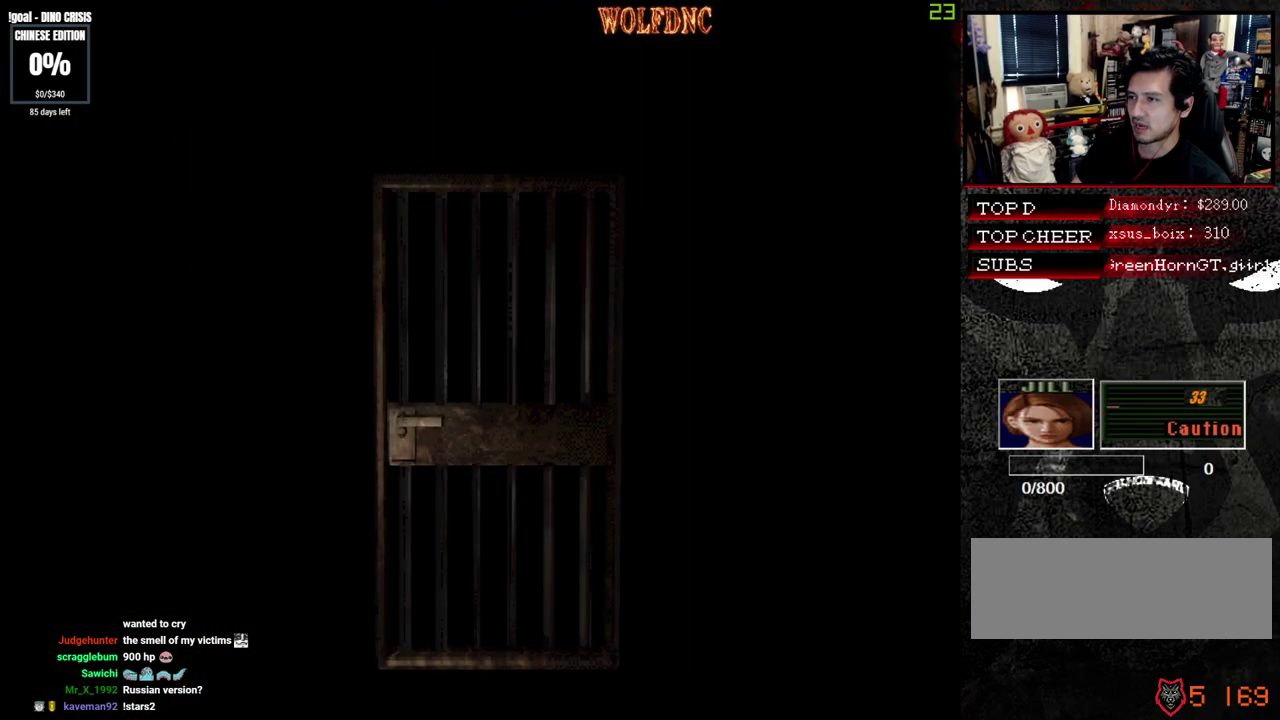
{"buttons": ["DPAD_RIGHT"], "events": [[200, "DPAD_RIGHT", "down"]]}
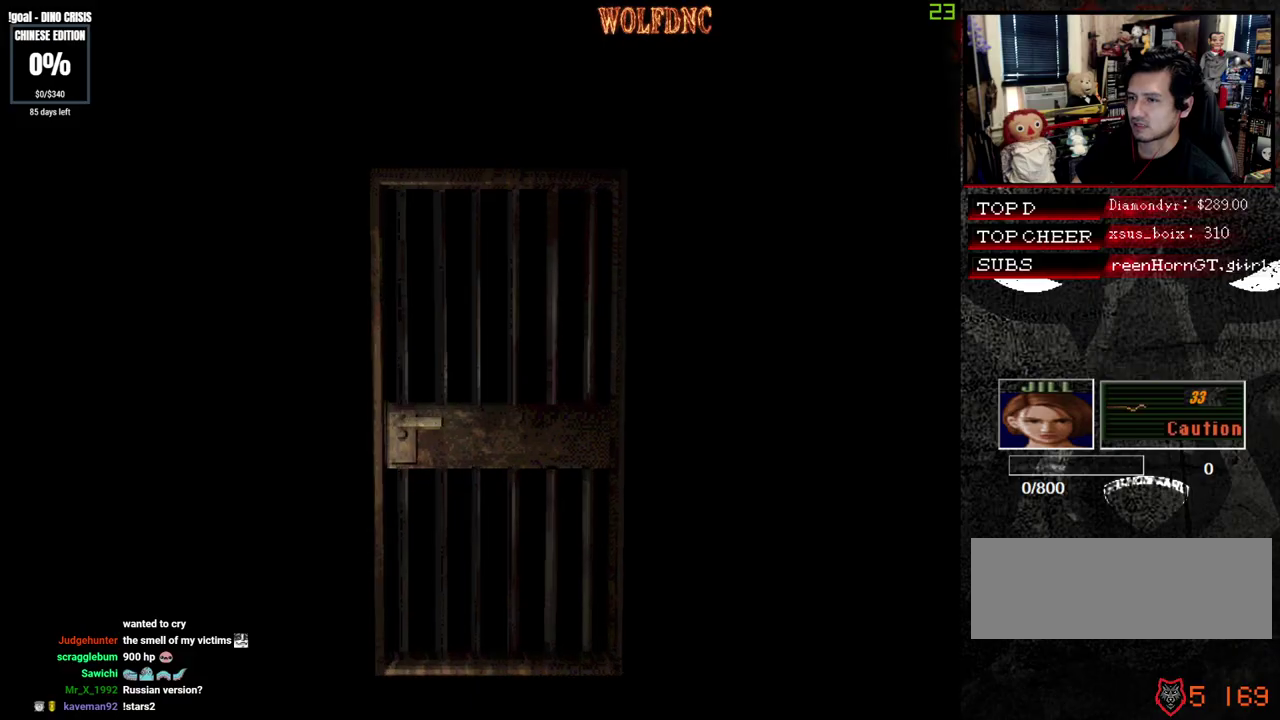
{"buttons": ["DPAD_RIGHT"], "events": [[300, "SELECT", "down"], [400, "SELECT", "up"]]}
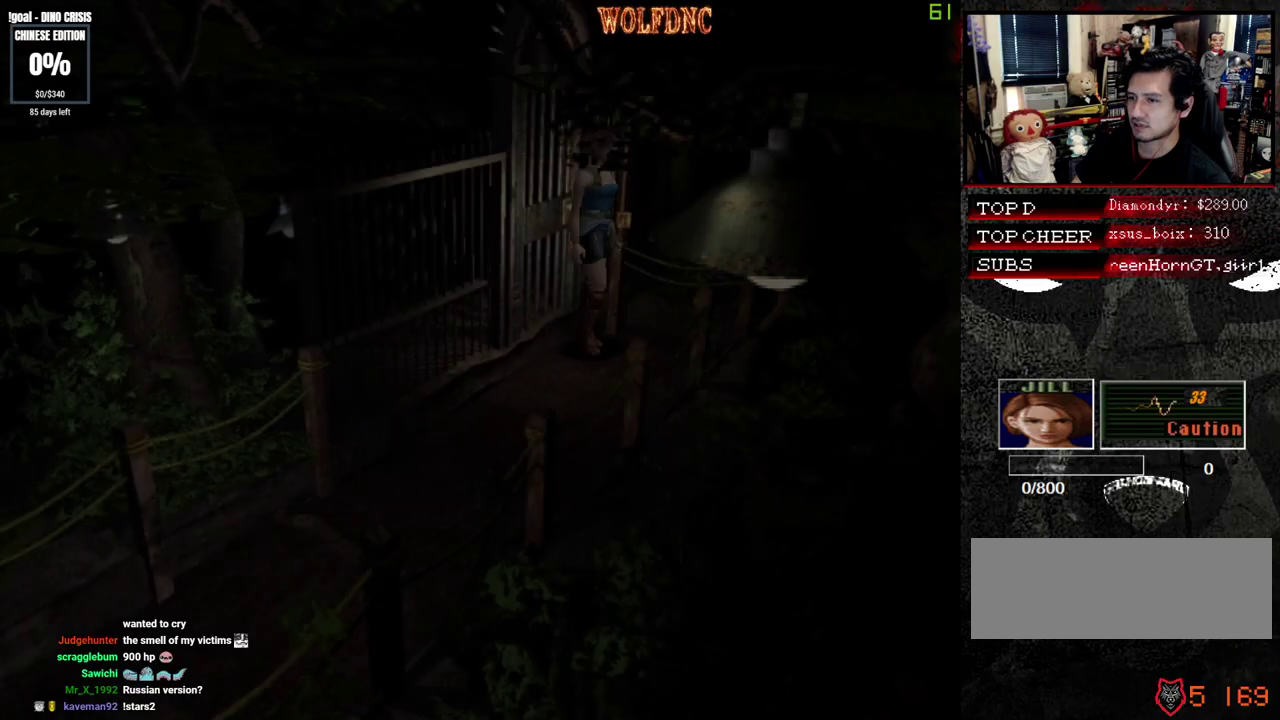
{"buttons": ["SQUARE", "DPAD_UP"], "events": [[283, "DPAD_UP", "down"], [283, "SQUARE", "down"], [467, "DPAD_RIGHT", "up"]]}
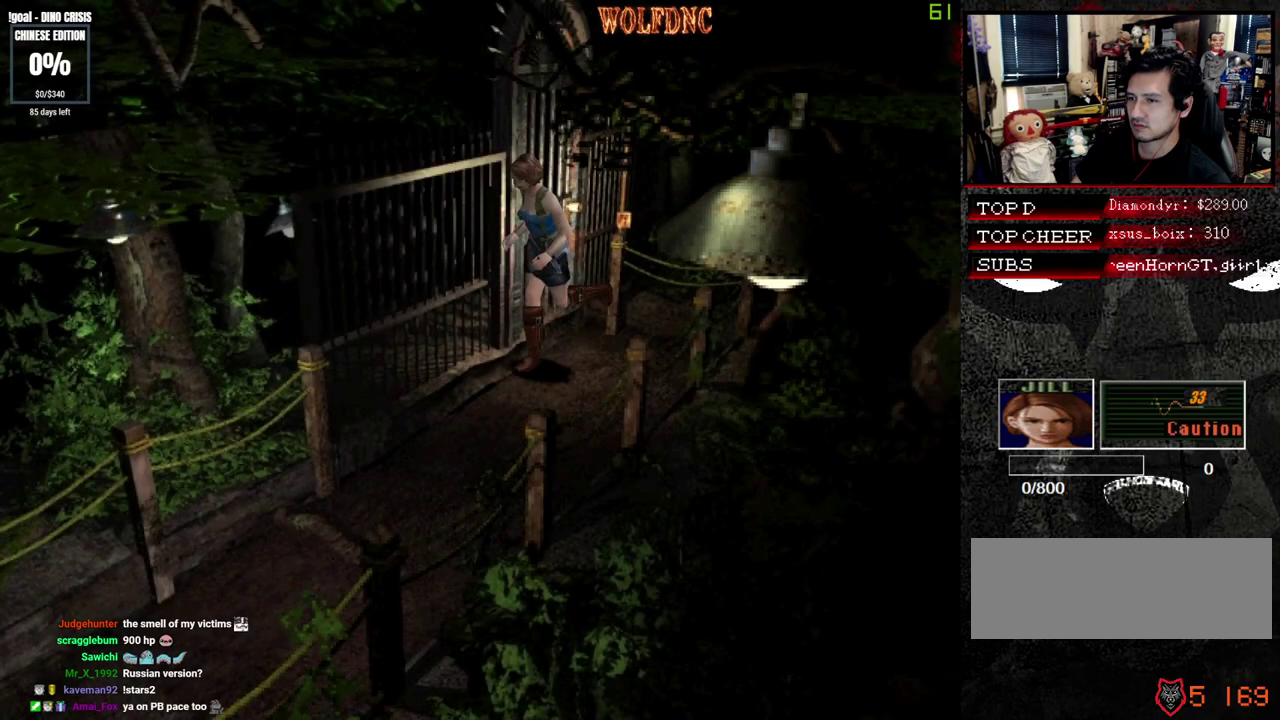
{"buttons": ["SQUARE", "DPAD_UP"], "events": [[200, "DPAD_LEFT", "down"], [283, "DPAD_LEFT", "up"]]}
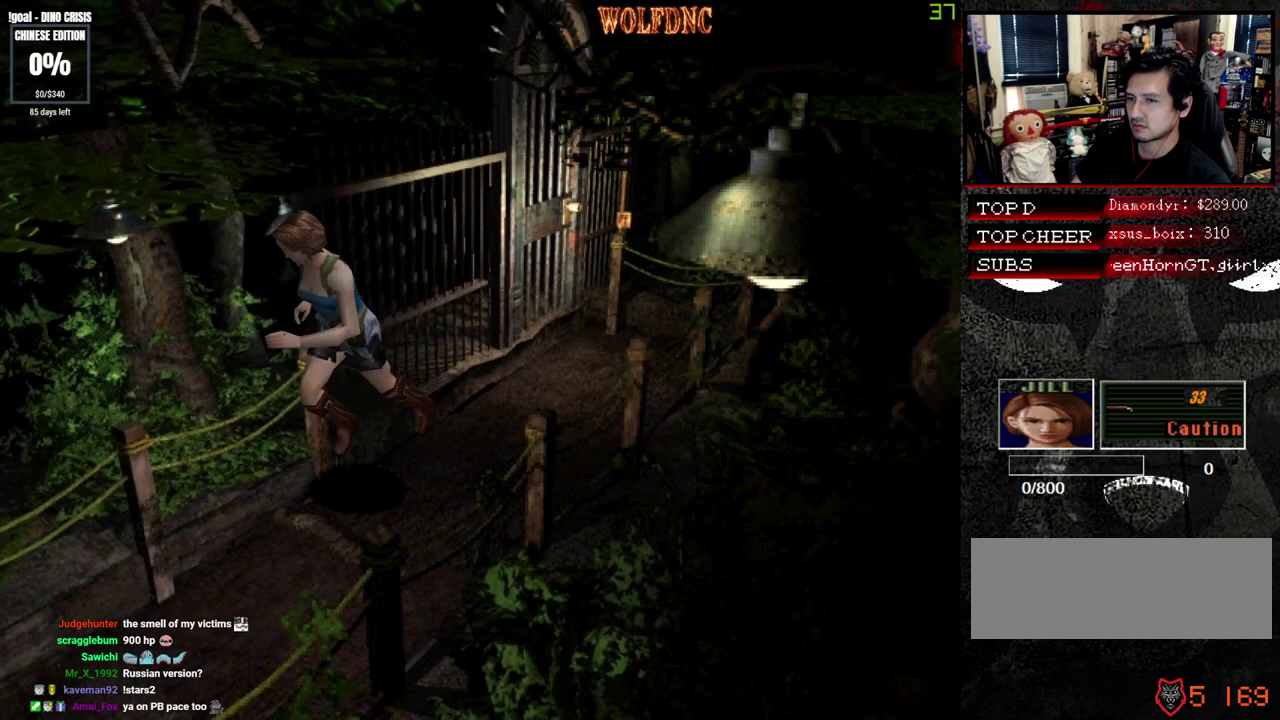
{"buttons": ["SQUARE", "DPAD_UP"], "events": []}
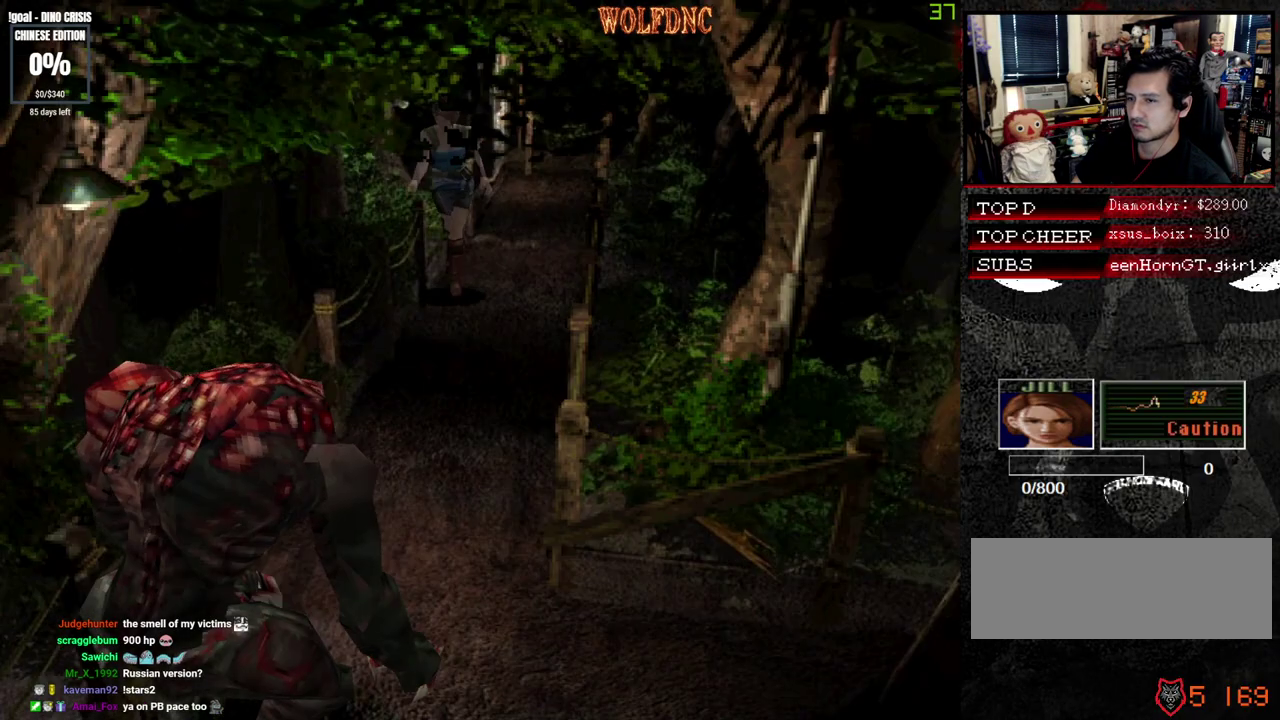
{"buttons": ["SQUARE", "DPAD_UP"], "events": [[133, "DPAD_LEFT", "down"], [317, "DPAD_LEFT", "up"]]}
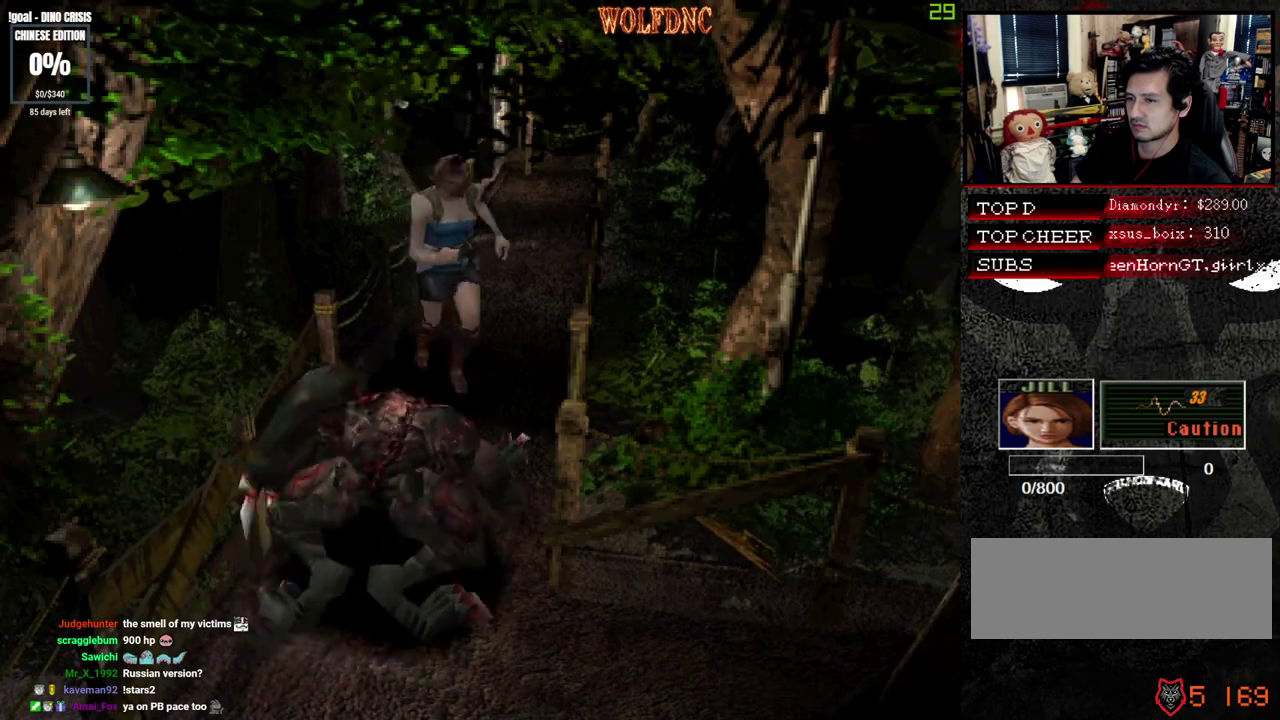
{"buttons": ["SQUARE", "DPAD_UP", "DPAD_LEFT"], "events": [[17, "DPAD_LEFT", "down"], [100, "DPAD_LEFT", "up"], [200, "DPAD_RIGHT", "down"], [383, "DPAD_LEFT", "down"], [383, "DPAD_RIGHT", "up"]]}
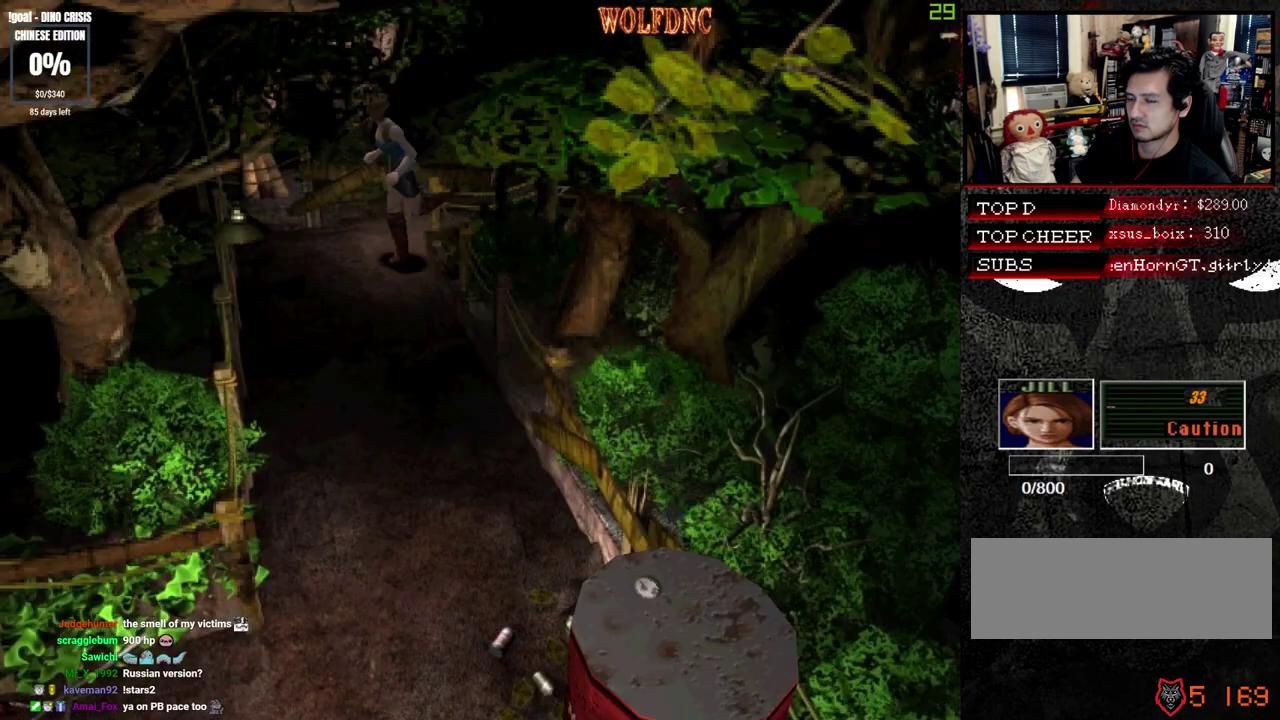
{"buttons": ["SQUARE", "DPAD_UP"], "events": [[300, "DPAD_LEFT", "up"]]}